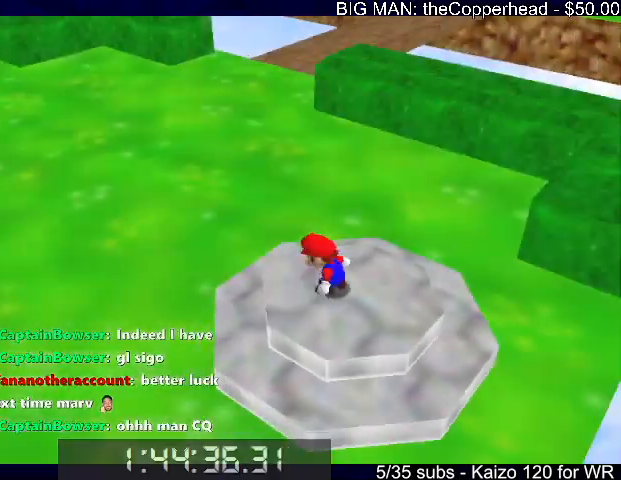
Gameplay with keyboard; each line is a JSON object with the keys held at the frame after it. "events" lists presses ("down") and releases ("up") of "0", "1", "2", "3", "4", "5", "6", "8", "a", "c", "d", "down", "left", "right", "s", "up", "x" and "z" between this image and that frame as [ms after this image, input, new state], when the widget could be followed in between. No other keys are recorded. Mouse input is not recorded.
{"keys": ["up"], "events": [[33, "up", "up"], [366, "up", "down"]]}
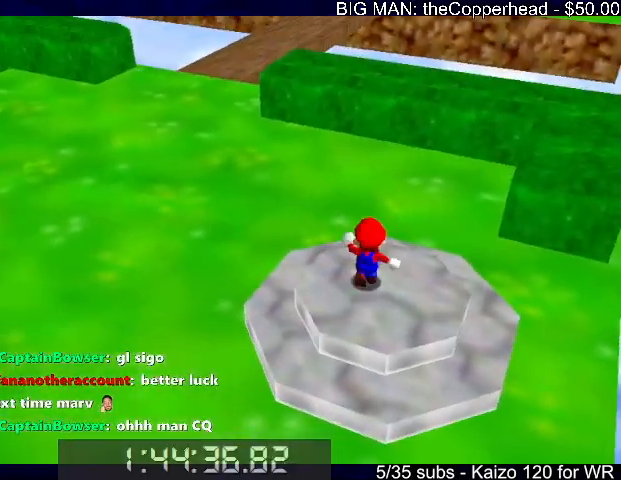
{"keys": ["up", "z"], "events": [[133, "z", "down"], [233, "x", "down"], [333, "x", "up"]]}
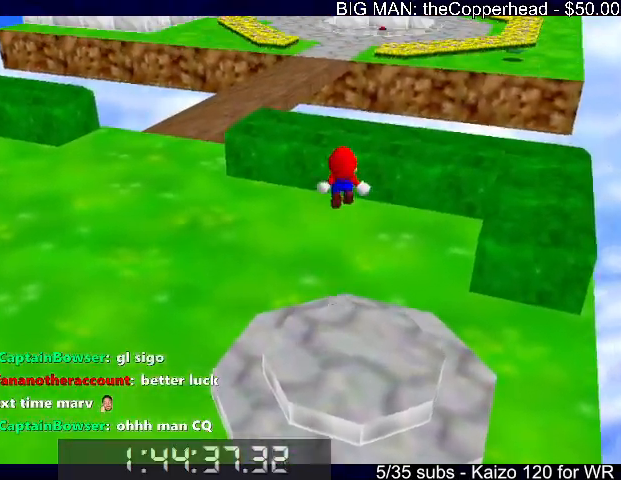
{"keys": ["left", "up", "z"], "events": [[300, "left", "down"]]}
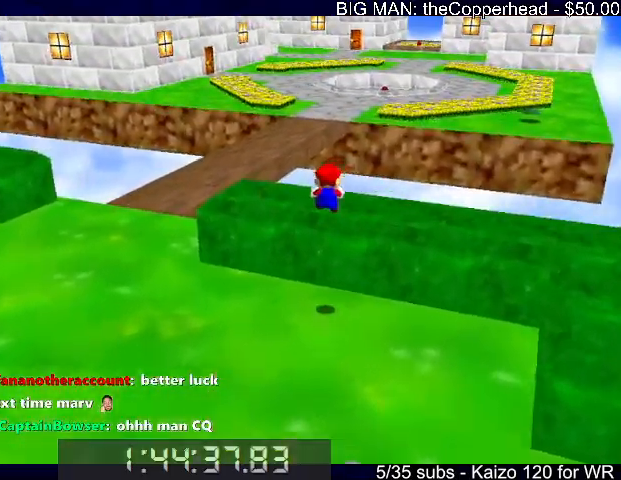
{"keys": ["left", "up", "z"], "events": [[200, "x", "down"], [266, "x", "up"], [333, "x", "down"], [433, "x", "up"], [433, "z", "up"], [500, "z", "down"]]}
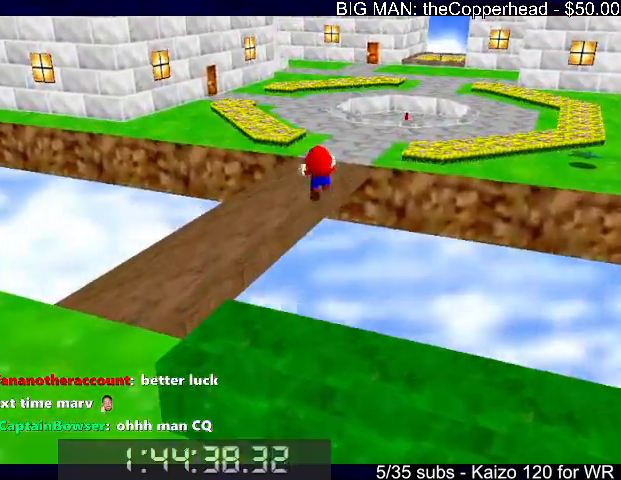
{"keys": ["left", "up", "z"], "events": []}
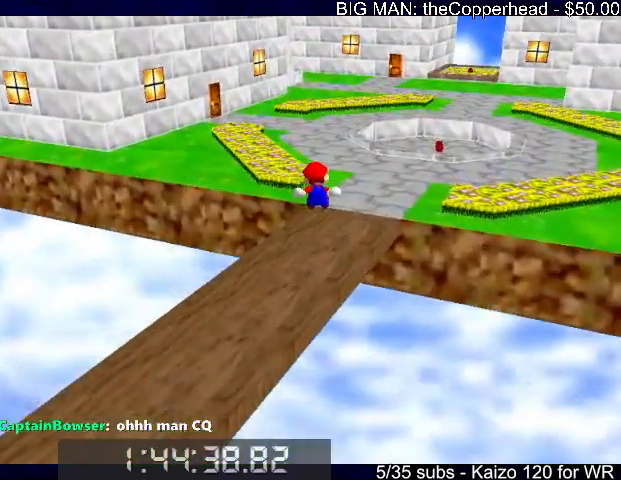
{"keys": ["up", "z"], "events": [[433, "left", "up"]]}
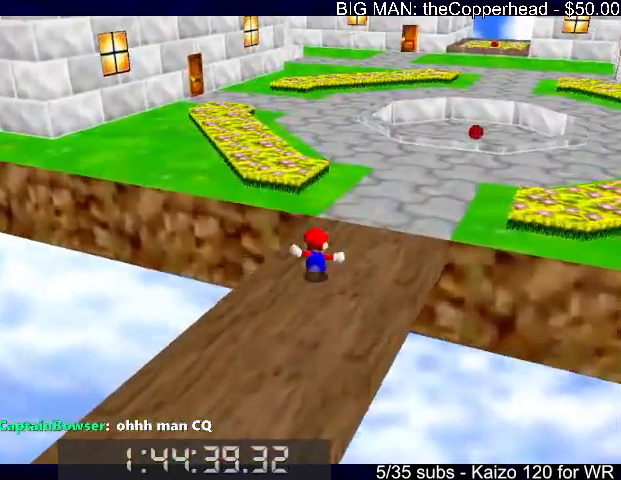
{"keys": ["up"], "events": [[200, "c", "down"], [266, "c", "up"], [266, "z", "up"]]}
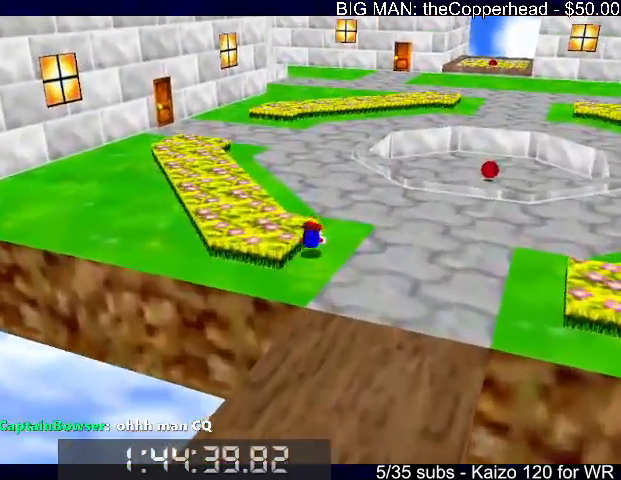
{"keys": ["up"], "events": [[66, "c", "down"], [66, "x", "down"], [166, "c", "up"], [166, "x", "up"], [200, "x", "down"], [233, "c", "down"], [333, "c", "up"], [333, "x", "up"], [433, "left", "down"], [466, "left", "up"]]}
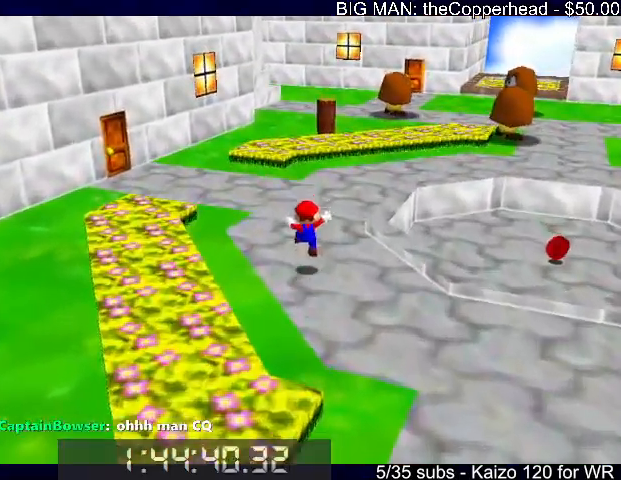
{"keys": ["6", "up", "x"], "events": [[133, "x", "down"], [300, "6", "down"], [400, "6", "up"], [500, "6", "down"]]}
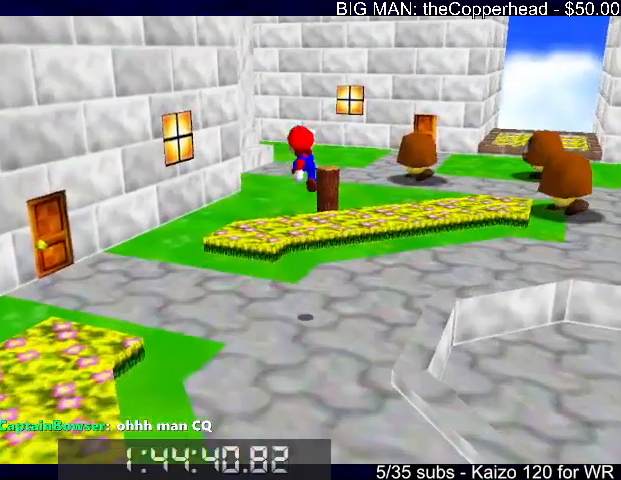
{"keys": ["right", "up"], "events": [[33, "c", "down"], [133, "6", "up"], [133, "x", "up"], [200, "c", "up"], [466, "right", "down"]]}
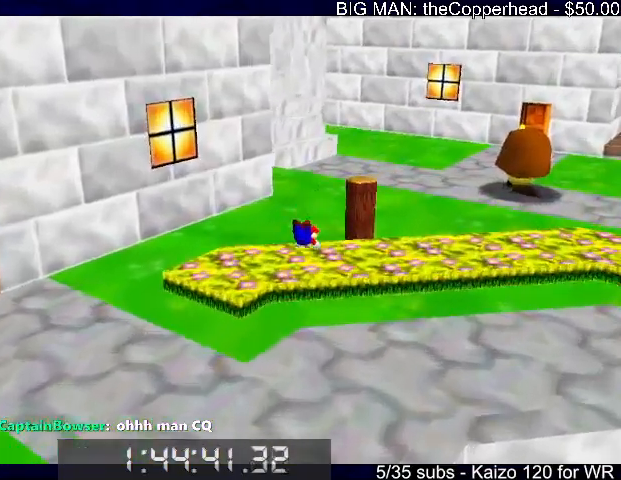
{"keys": ["up"], "events": [[100, "x", "down"], [166, "c", "down"], [200, "x", "up"], [266, "c", "up"], [266, "x", "down"], [300, "c", "down"], [400, "c", "up"], [400, "x", "up"], [433, "right", "up"]]}
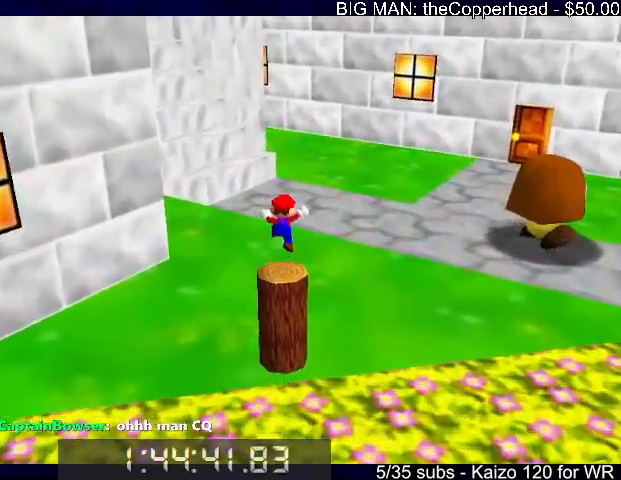
{"keys": ["right", "x"], "events": [[133, "left", "down"], [333, "x", "down"], [400, "up", "up"], [466, "left", "up"], [466, "right", "down"]]}
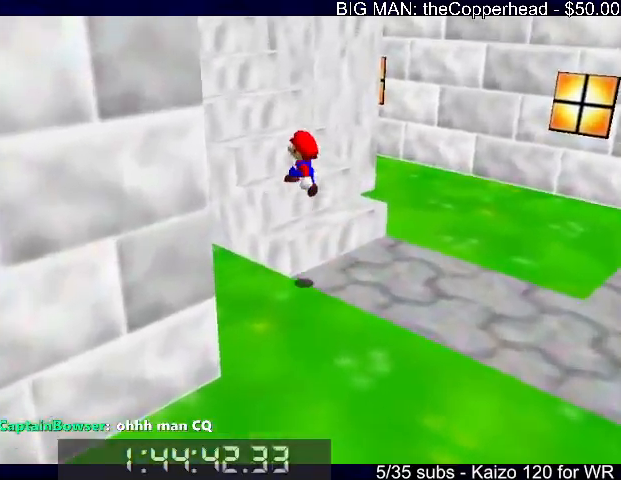
{"keys": ["left", "up"], "events": [[133, "c", "down"], [133, "left", "down"], [133, "right", "up"], [133, "up", "down"], [233, "c", "up"], [233, "x", "up"], [333, "6", "down"], [433, "6", "up"]]}
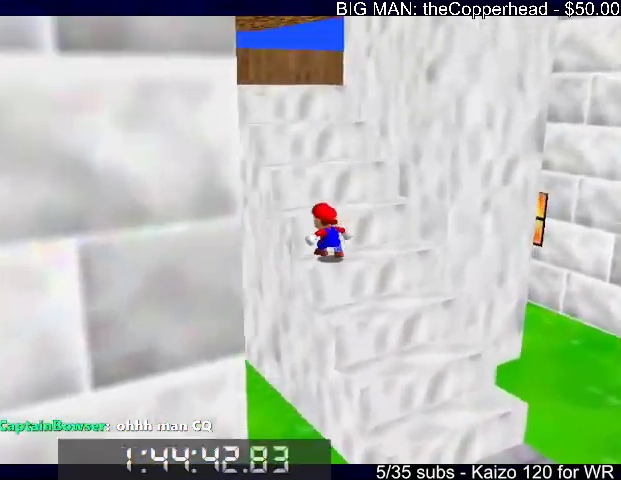
{"keys": ["c", "up"], "events": [[33, "left", "up"], [33, "x", "down"], [166, "up", "up"], [266, "down", "down"], [366, "down", "up"], [400, "up", "down"], [466, "c", "down"], [500, "x", "up"]]}
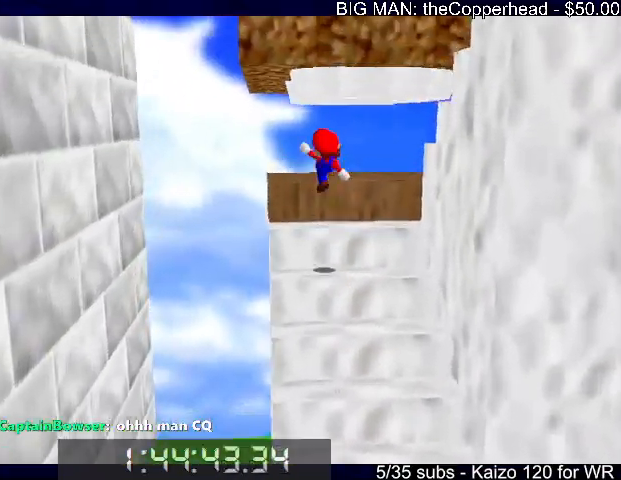
{"keys": ["left", "up", "x"], "events": [[33, "c", "up"], [266, "x", "down"], [366, "left", "down"]]}
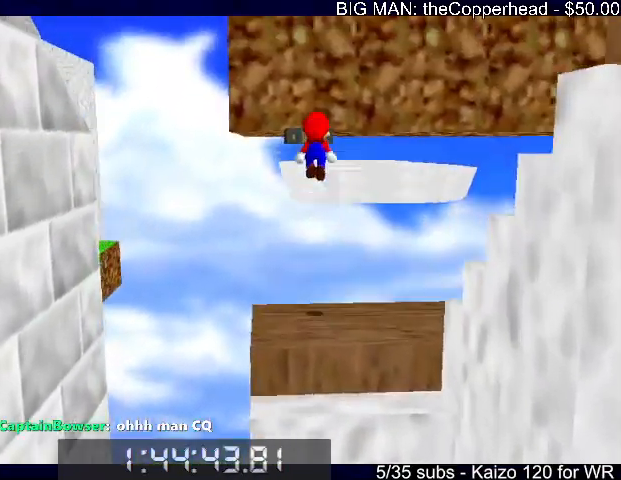
{"keys": ["6", "up"], "events": [[33, "left", "up"], [200, "x", "up"], [266, "6", "down"], [333, "6", "up"], [433, "6", "down"]]}
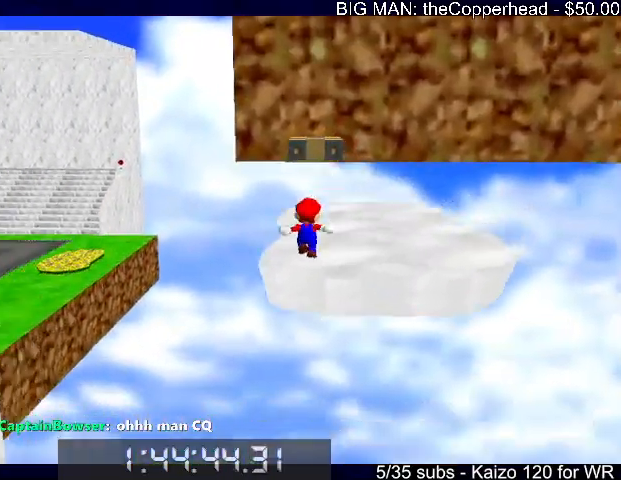
{"keys": ["up"], "events": [[33, "6", "up"], [133, "6", "down"], [133, "x", "down"], [166, "6", "up"], [233, "6", "down"], [300, "6", "up"], [400, "c", "down"], [466, "c", "up"], [466, "x", "up"]]}
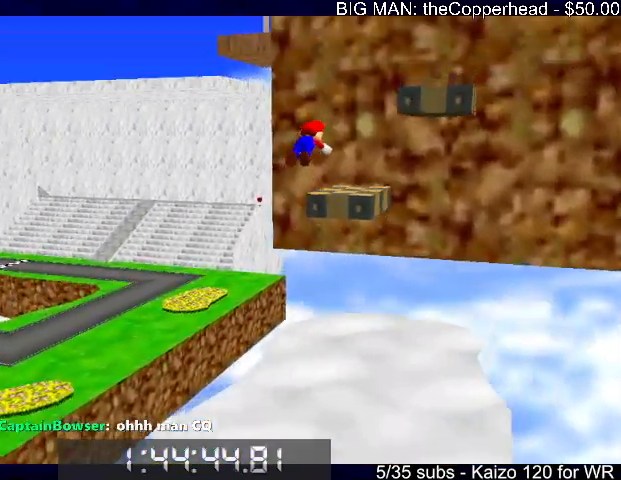
{"keys": ["down", "left", "x"], "events": [[133, "left", "down"], [133, "up", "up"], [200, "down", "down"], [466, "x", "down"]]}
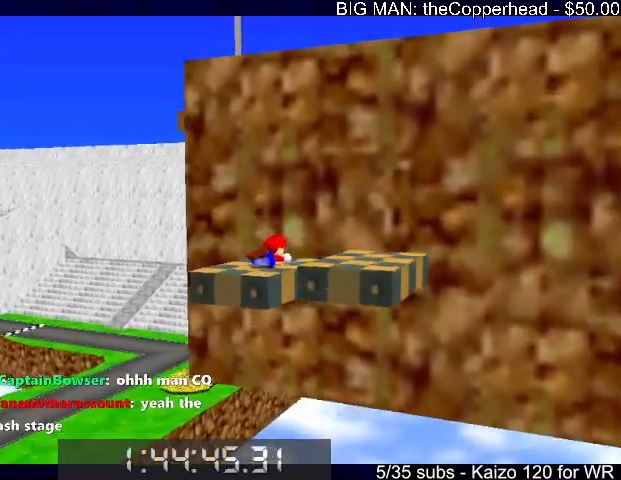
{"keys": ["x"], "events": [[66, "x", "up"], [300, "down", "up"], [300, "left", "up"], [300, "up", "down"], [333, "x", "down"], [500, "up", "up"]]}
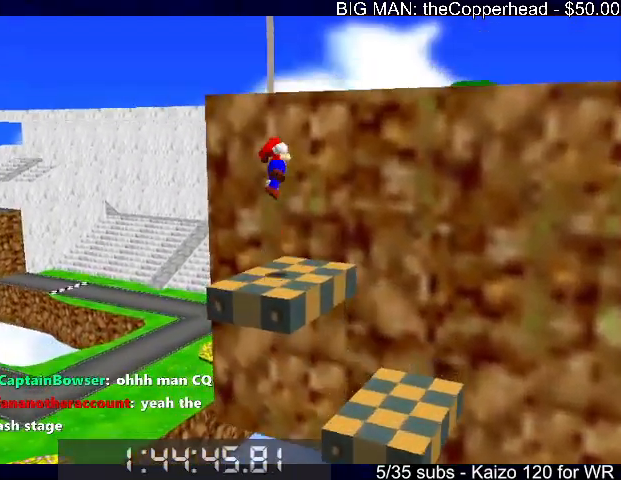
{"keys": ["up"], "events": [[66, "up", "down"], [166, "x", "up"], [233, "right", "down"], [466, "right", "up"]]}